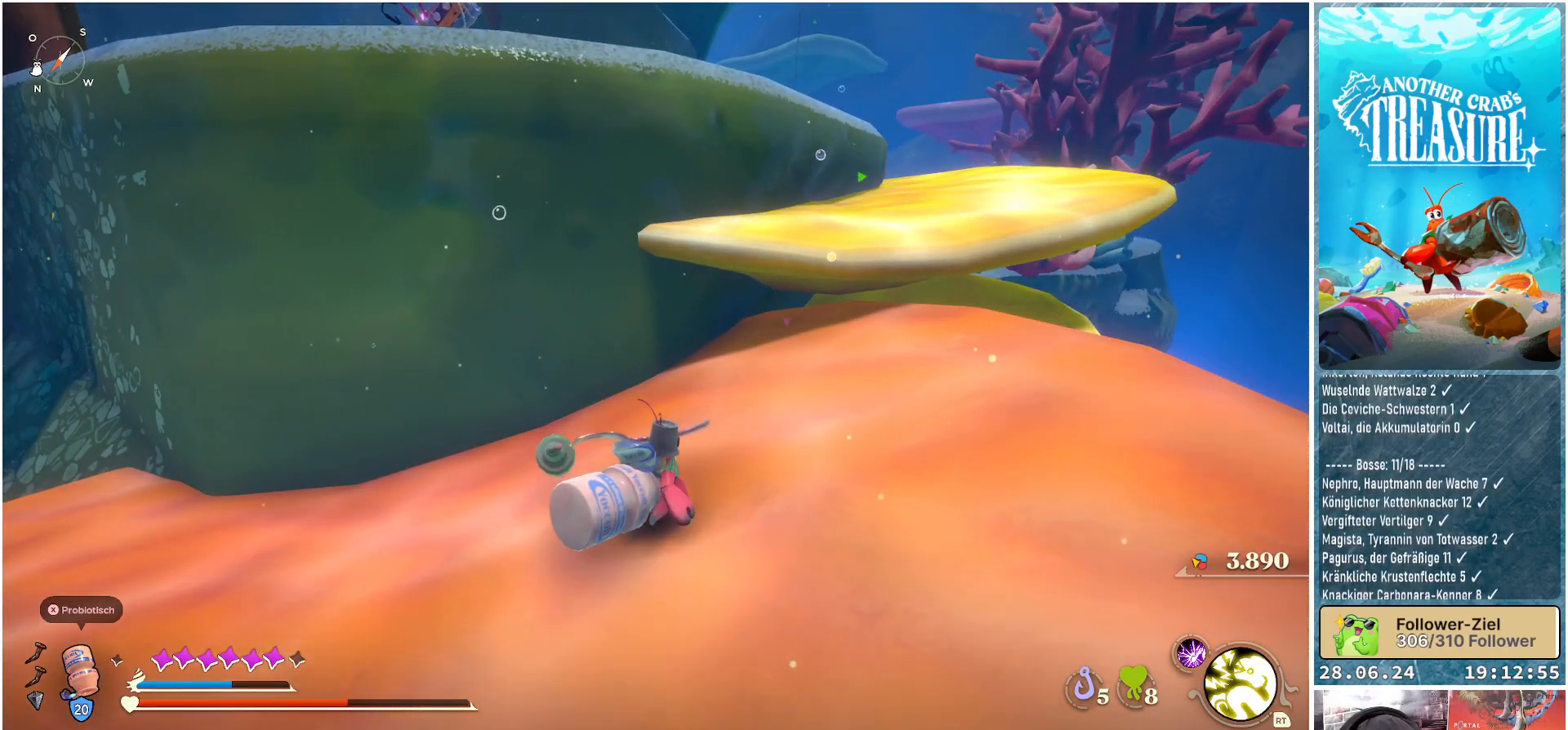
Gameplay with a controller (Xbox layout); each line is a JSON object with the inputs held at the frame after it. "events" lists button and stick changes between this image and that frame as [ms after this image, input, new state], when the widget could be followed in between. Not read: L3.
{"buttons": [], "left_stick": "center", "right_stick": "center", "events": []}
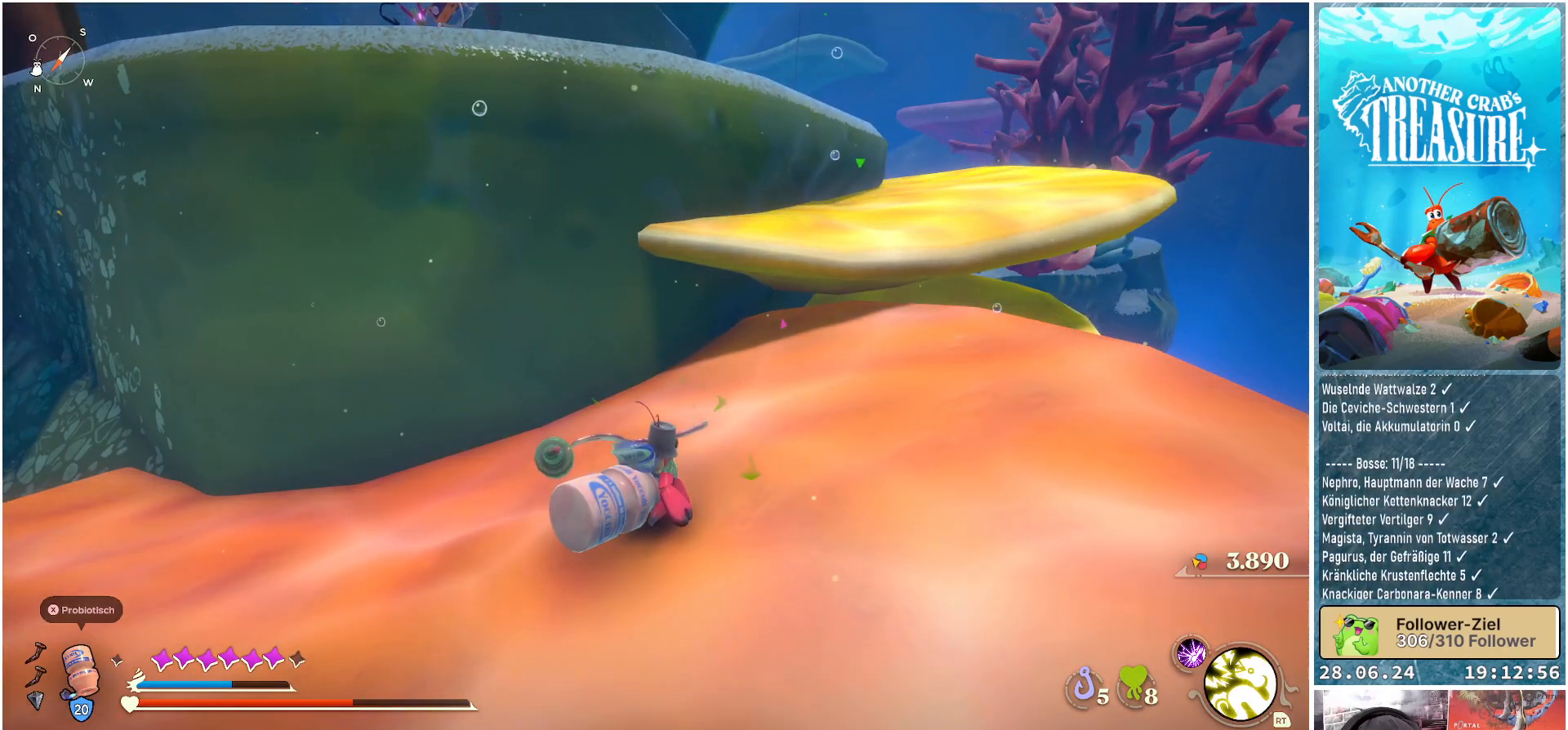
{"buttons": [], "left_stick": "center", "right_stick": "center", "events": []}
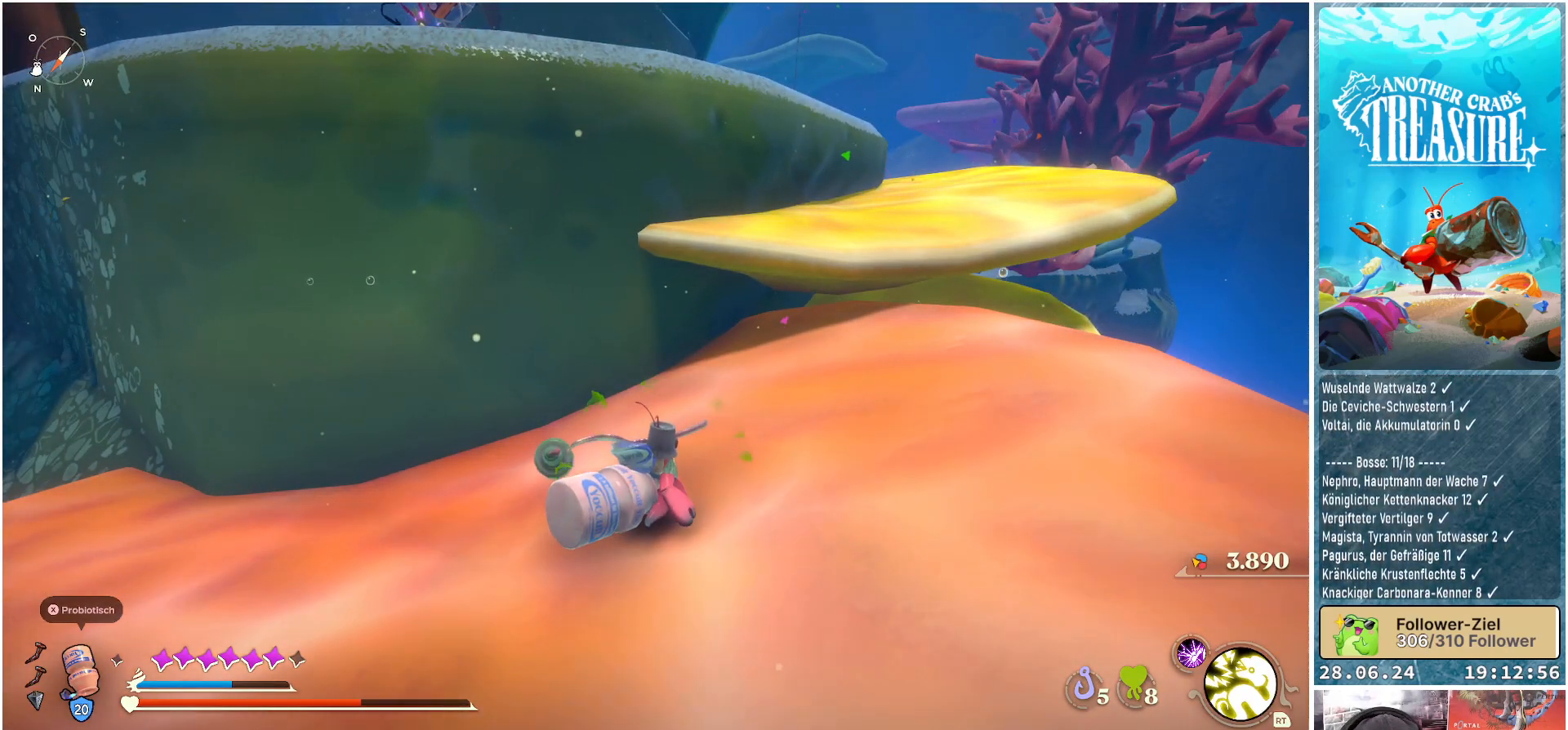
{"buttons": [], "left_stick": "right", "right_stick": "center", "events": [[117, "left_stick", "right"]]}
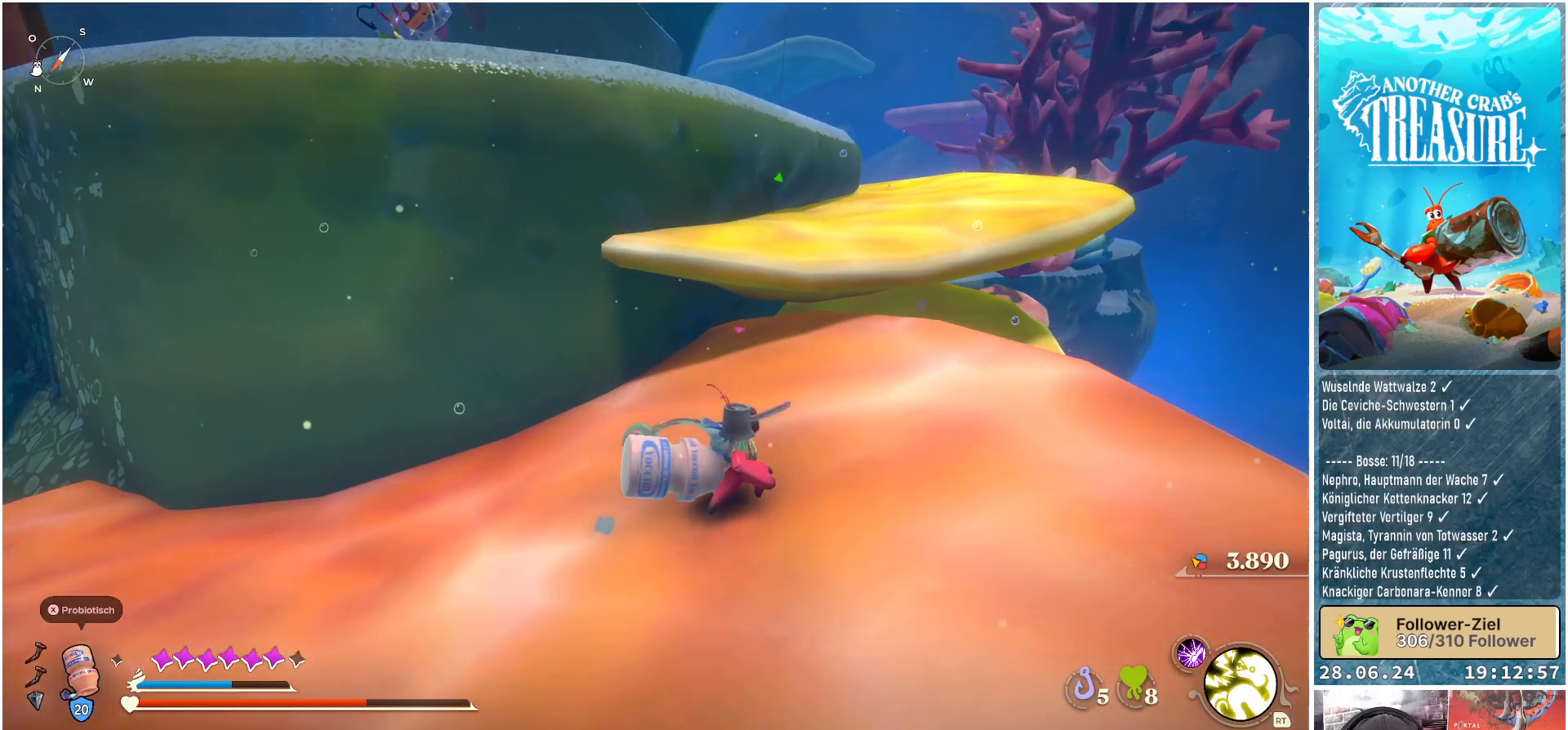
{"buttons": [], "left_stick": "up", "right_stick": "center", "events": [[50, "left_stick", "up-right"], [250, "right_stick", "left"], [383, "left_stick", "up"], [417, "right_stick", "center"]]}
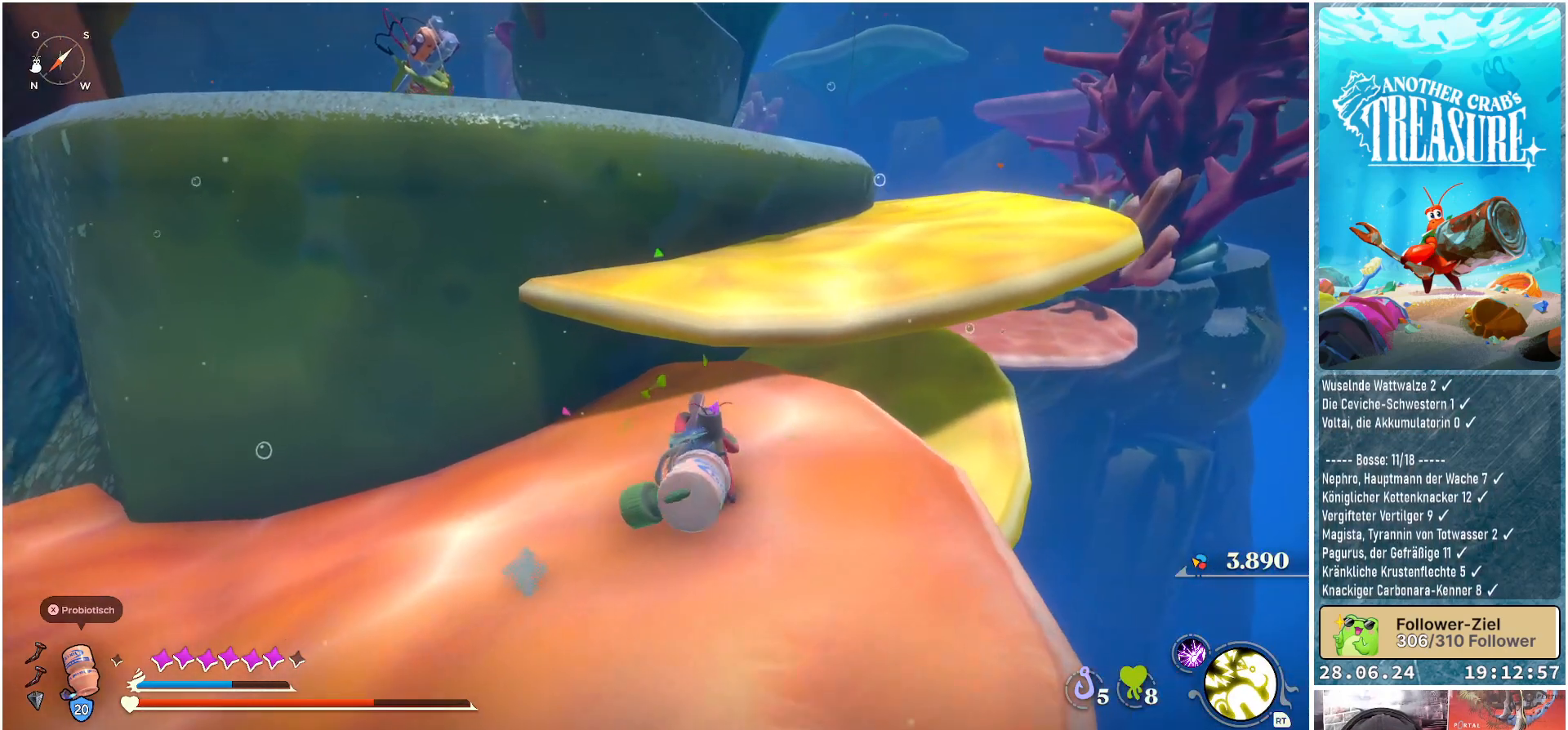
{"buttons": [], "left_stick": "up", "right_stick": "center", "events": [[133, "A", "down"], [433, "A", "up"]]}
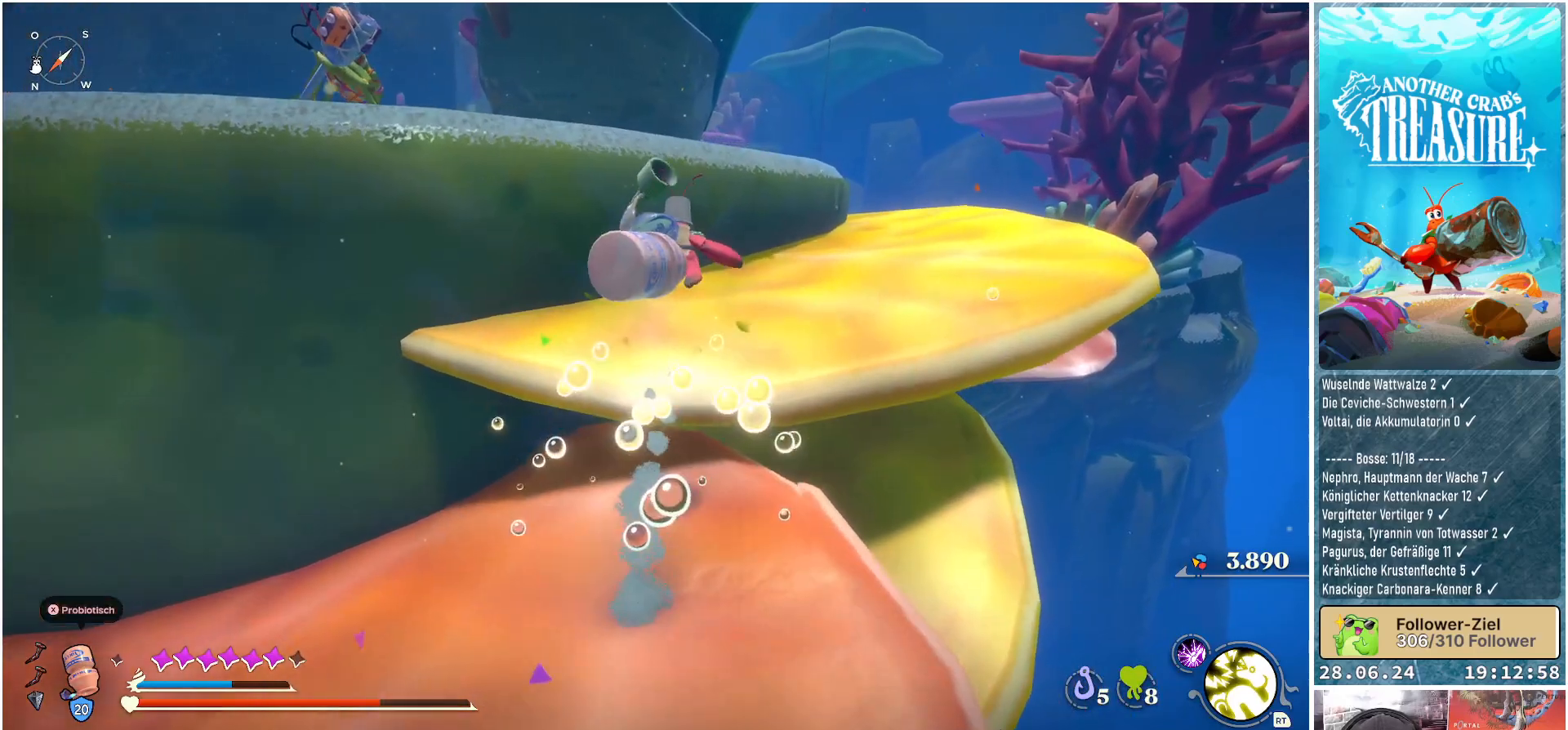
{"buttons": [], "left_stick": "right", "right_stick": "center", "events": [[17, "left_stick", "up-right"], [133, "right_stick", "left"], [433, "left_stick", "right"], [500, "right_stick", "center"]]}
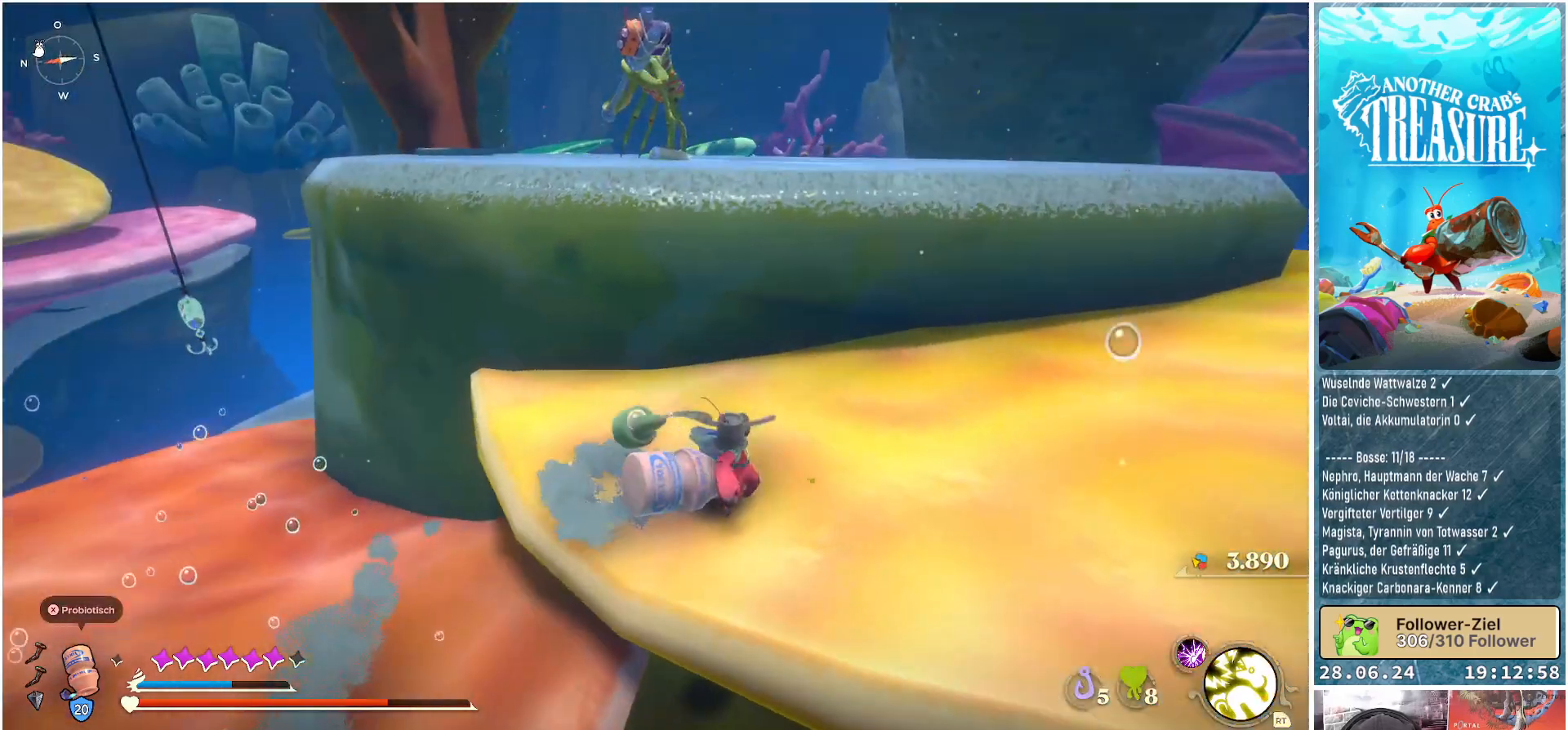
{"buttons": [], "left_stick": "right", "right_stick": "center", "events": []}
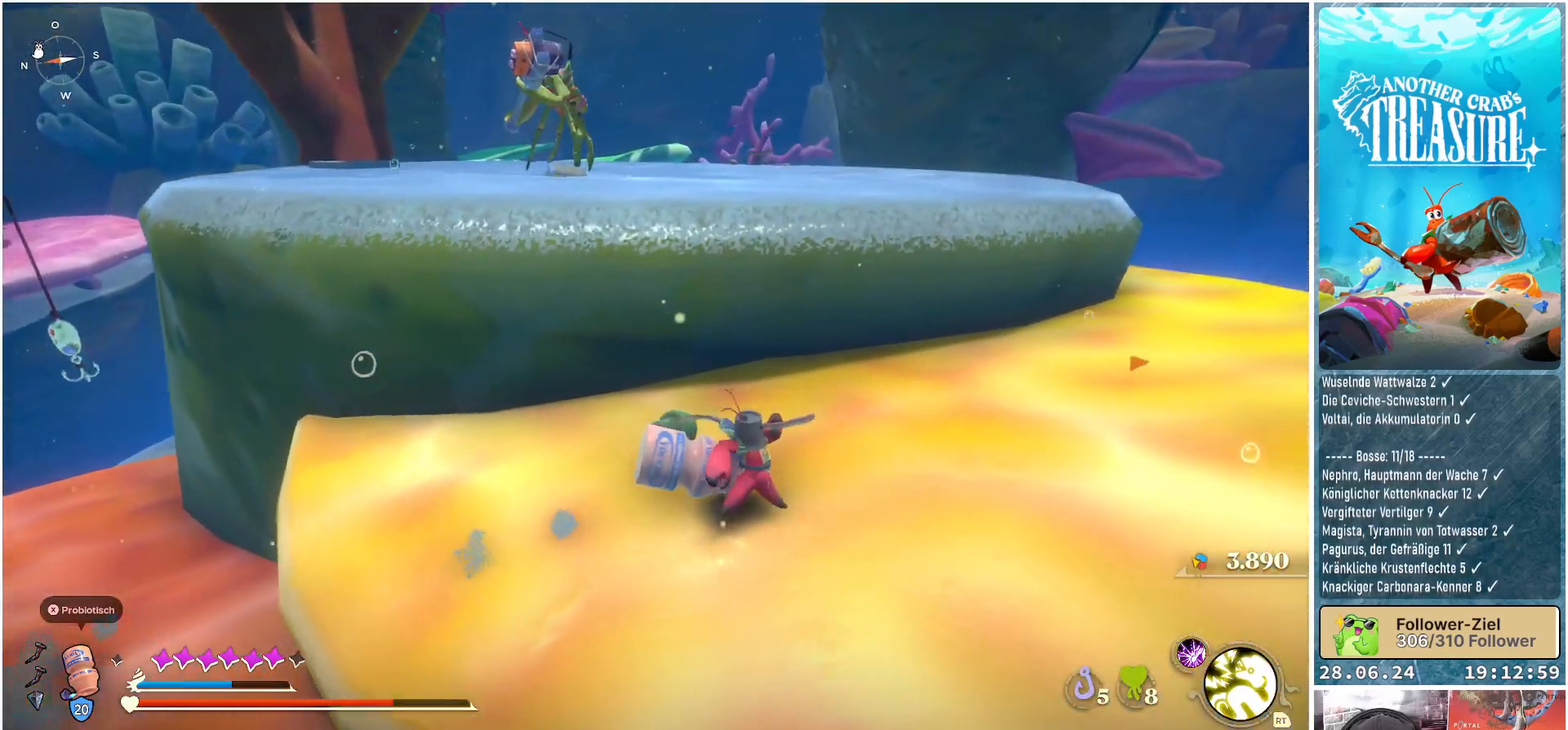
{"buttons": [], "left_stick": "up-right", "right_stick": "left", "events": [[350, "left_stick", "up-right"], [383, "right_stick", "left"]]}
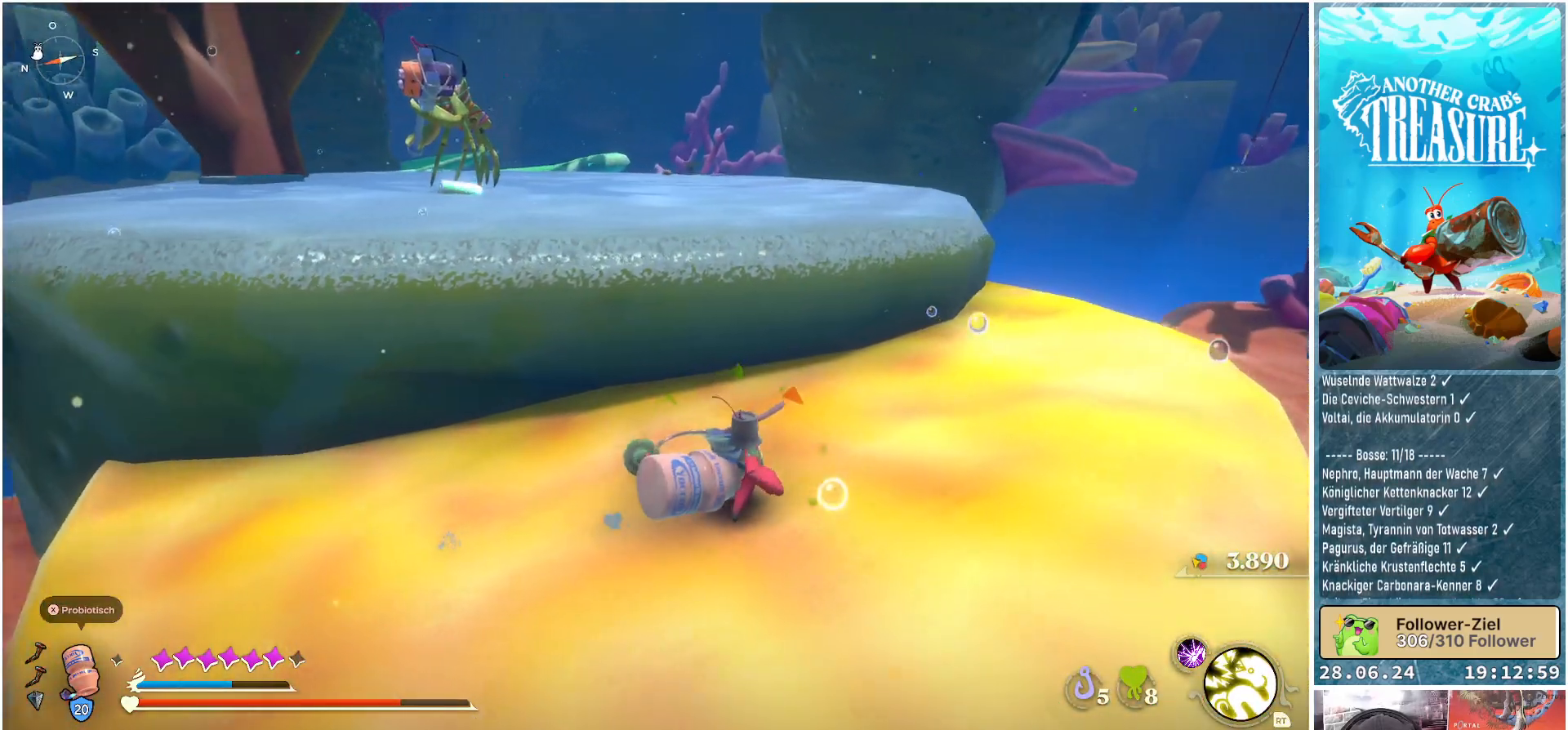
{"buttons": [], "left_stick": "up-right", "right_stick": "left", "events": []}
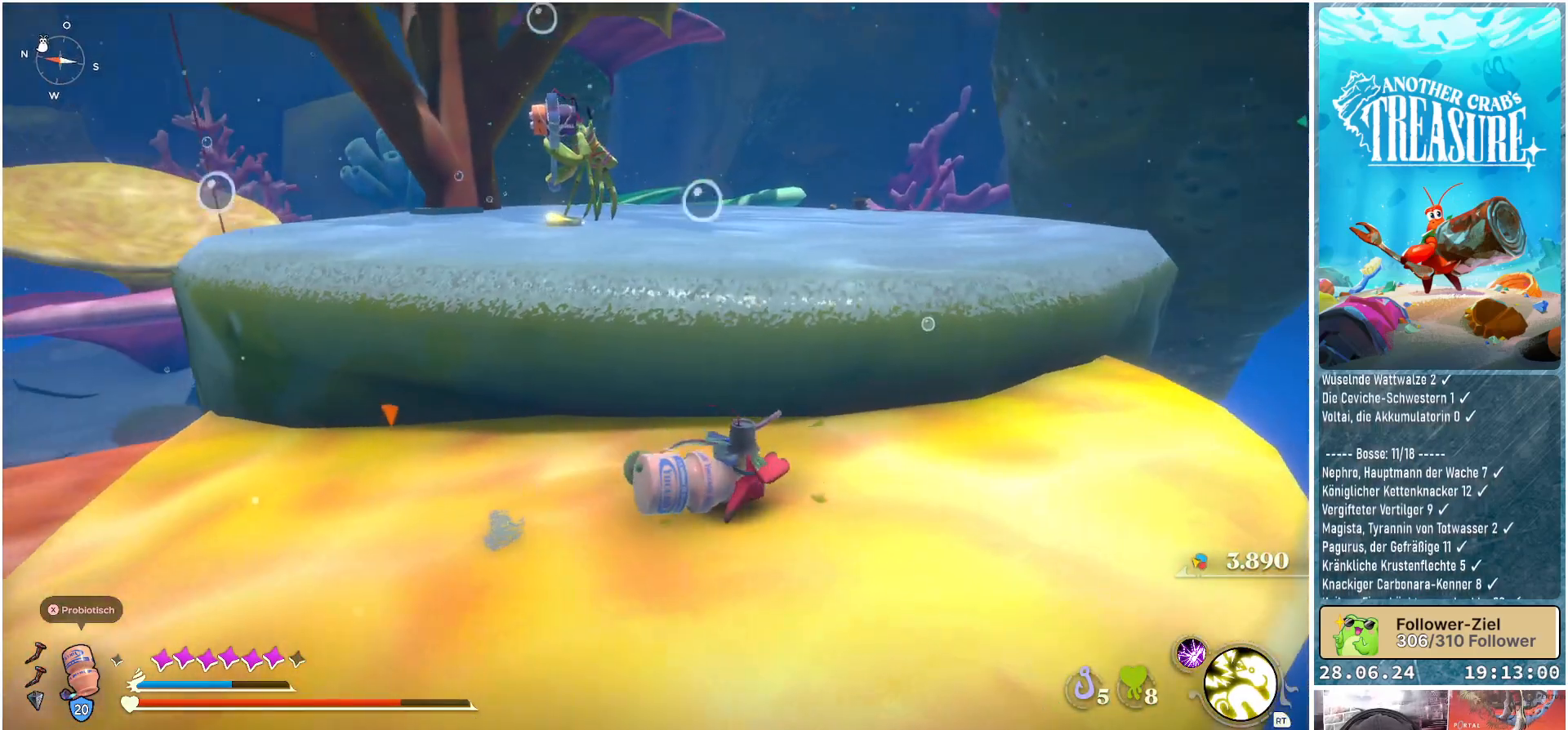
{"buttons": ["A"], "left_stick": "up", "right_stick": "center", "events": [[167, "right_stick", "center"], [283, "left_stick", "up"], [367, "A", "down"]]}
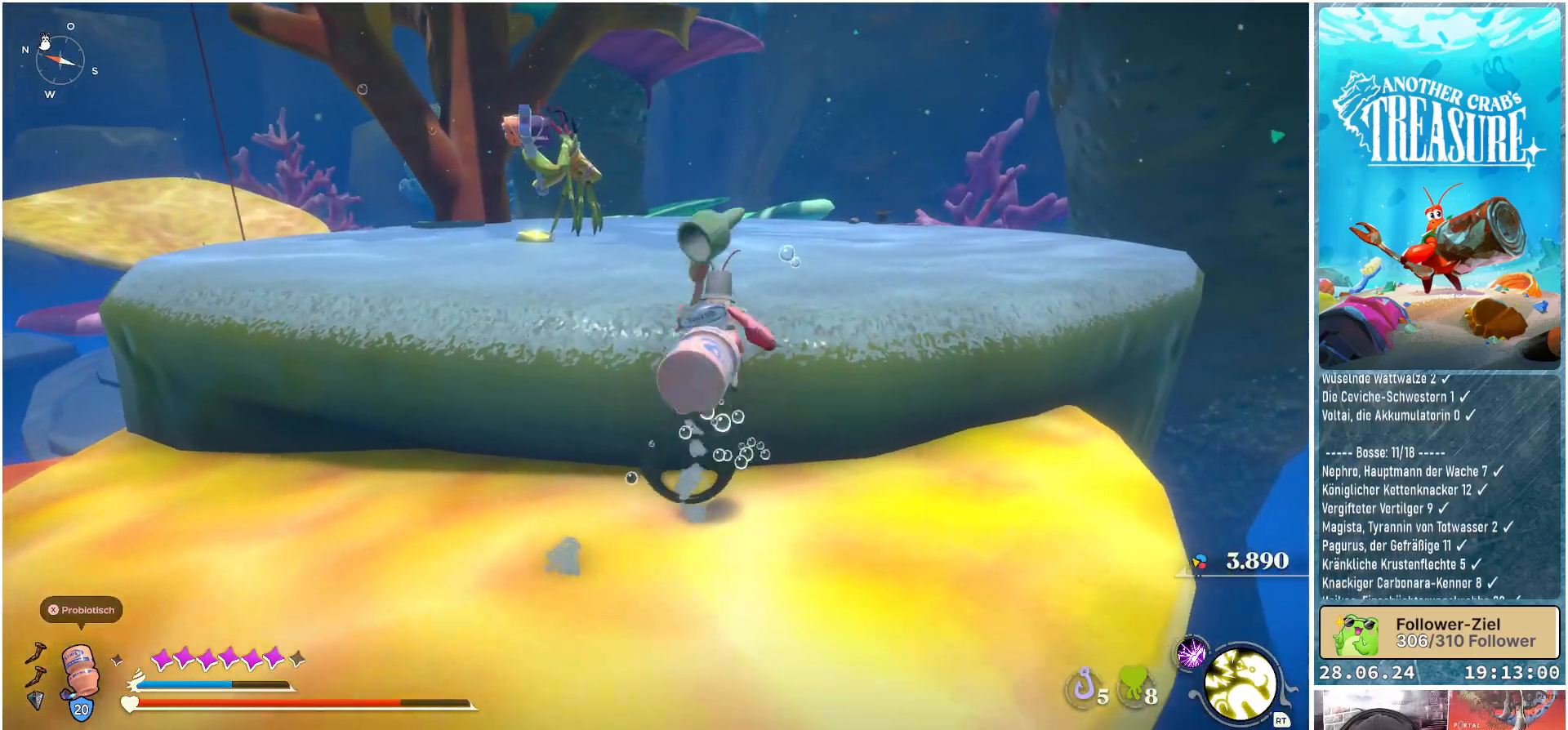
{"buttons": [], "left_stick": "up-right", "right_stick": "center", "events": [[133, "A", "up"], [150, "left_stick", "up-right"]]}
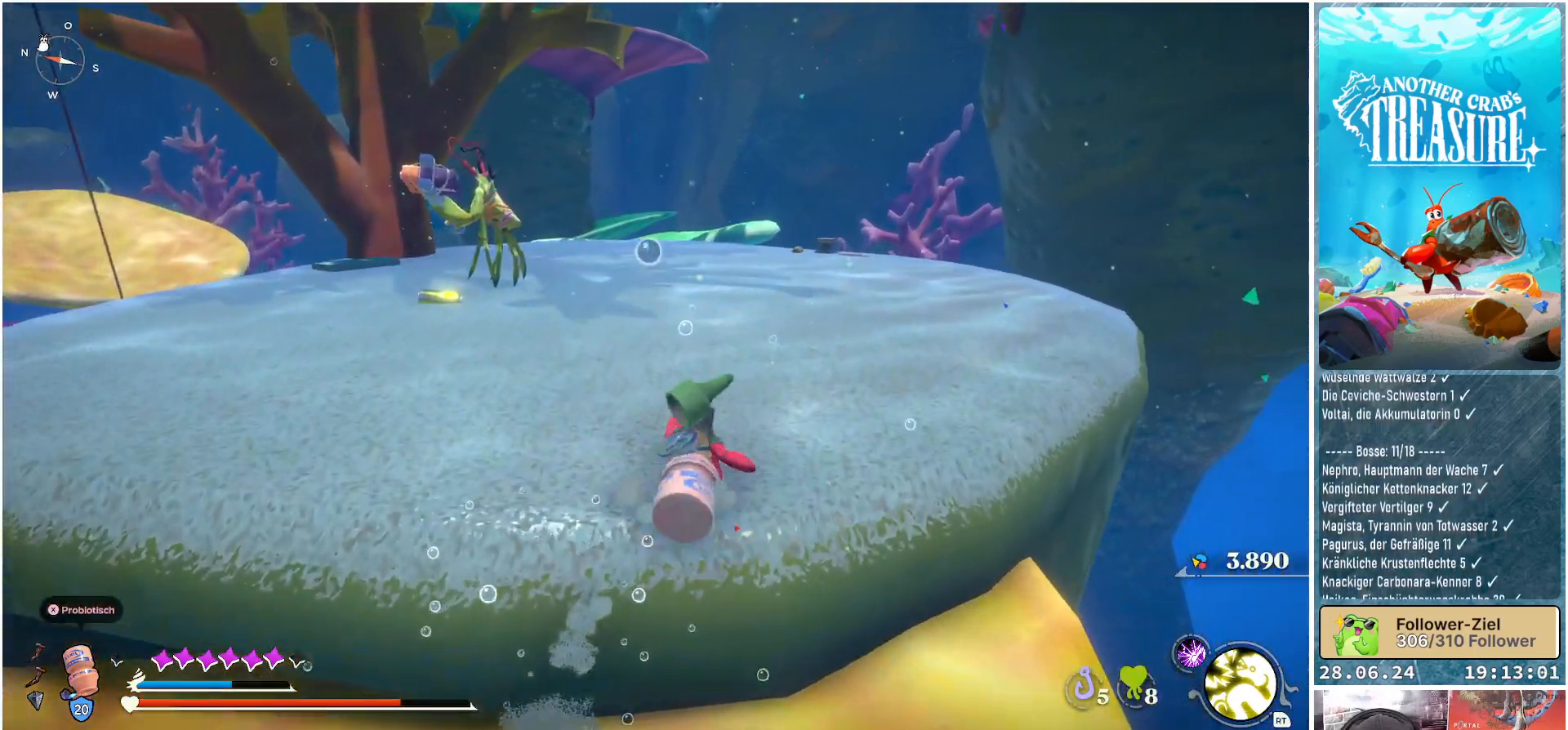
{"buttons": [], "left_stick": "up-right", "right_stick": "center", "events": [[133, "R3", "down"], [200, "R3", "up"]]}
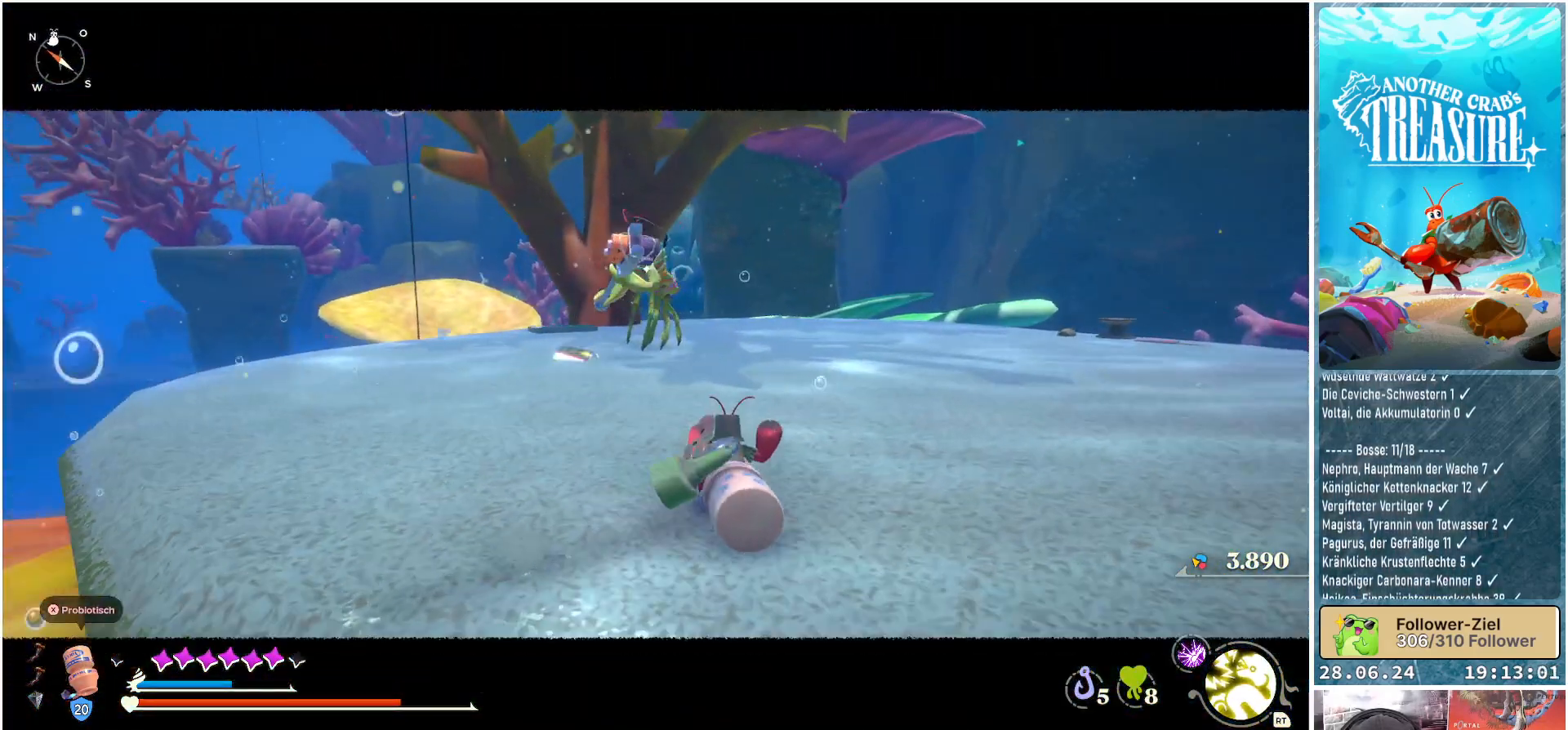
{"buttons": [], "left_stick": "up-right", "right_stick": "center", "events": []}
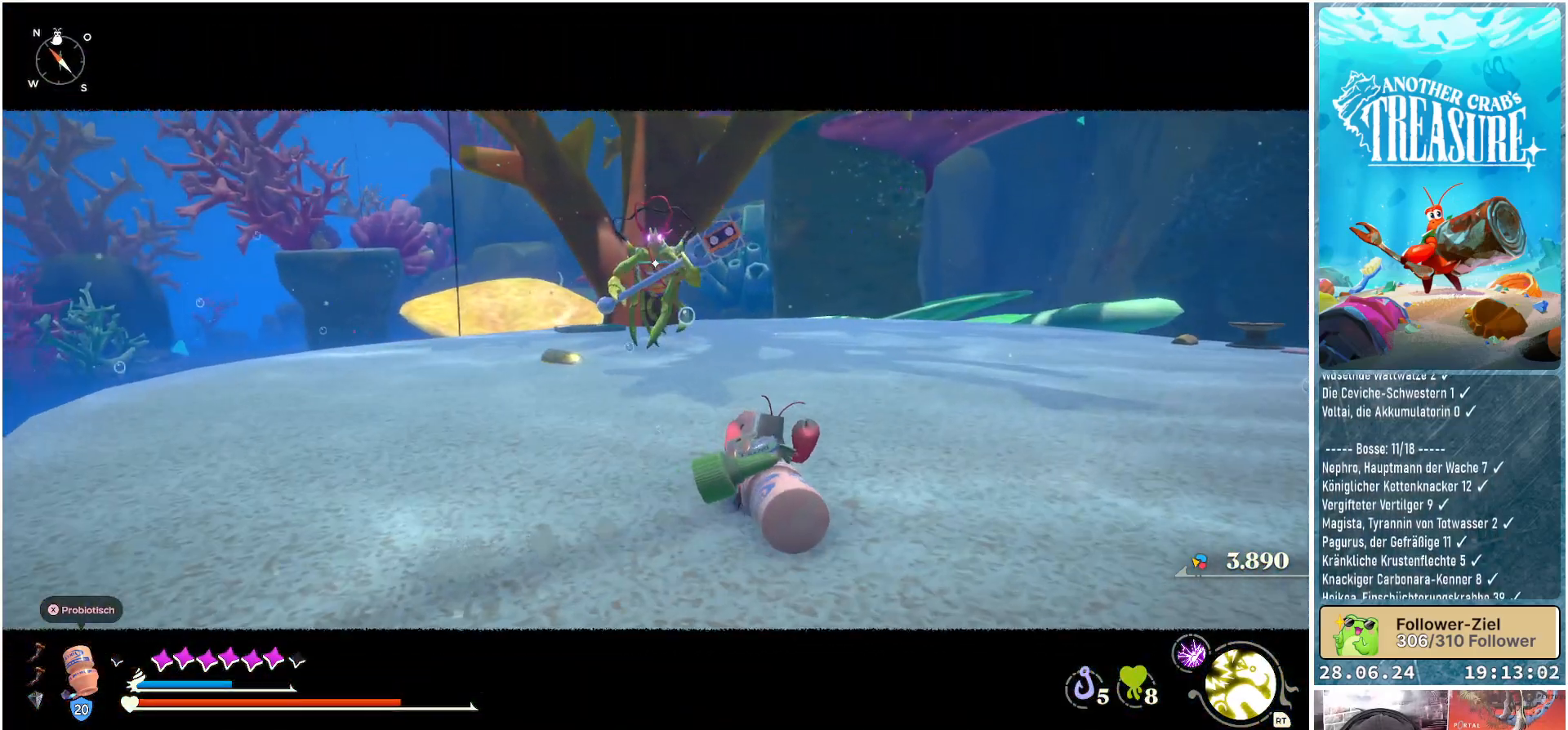
{"buttons": ["B"], "left_stick": "up", "right_stick": "center", "events": [[33, "B", "down"], [217, "left_stick", "up"]]}
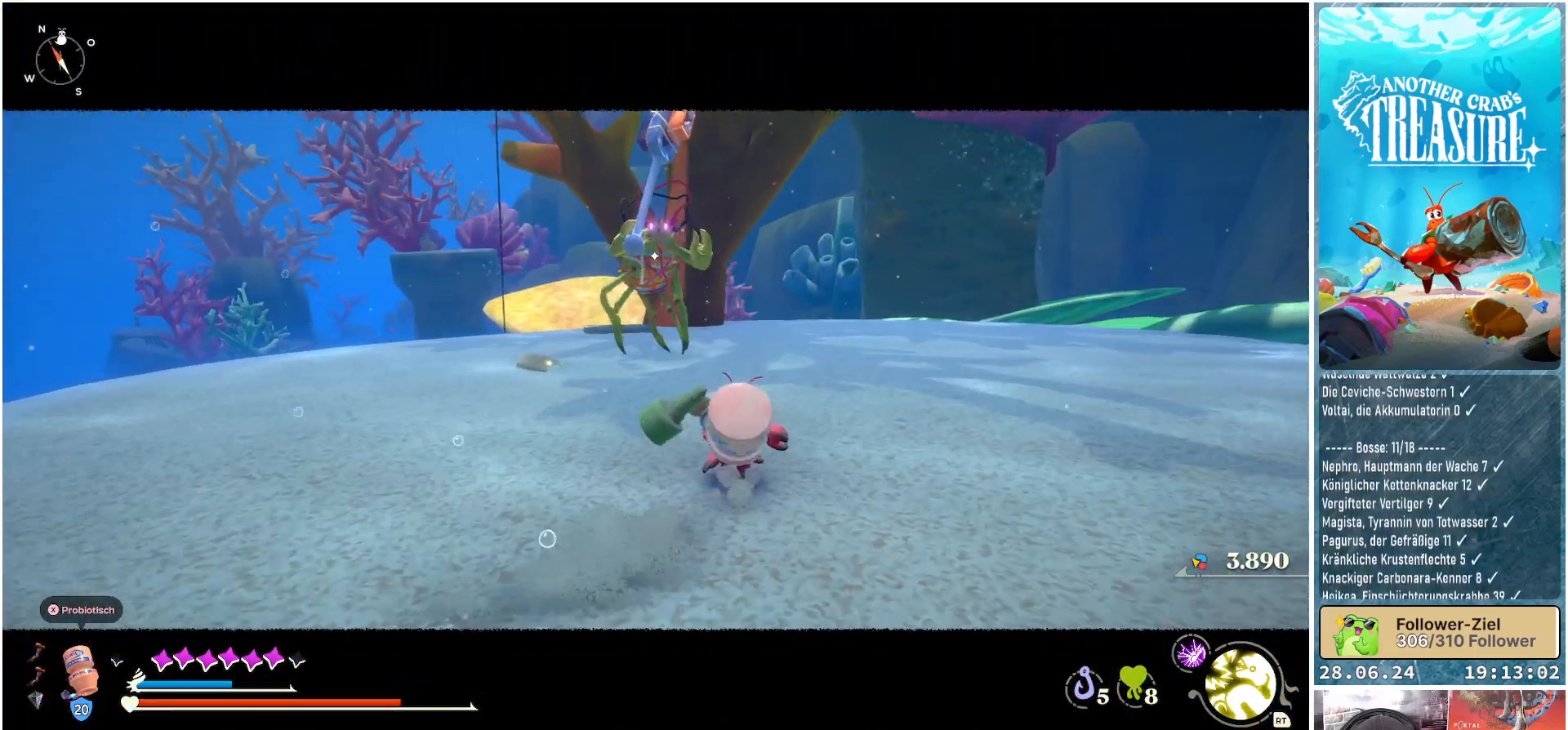
{"buttons": ["B", "R1"], "left_stick": "up", "right_stick": "center", "events": [[233, "left_stick", "up-right"], [417, "R1", "down"], [433, "left_stick", "up"]]}
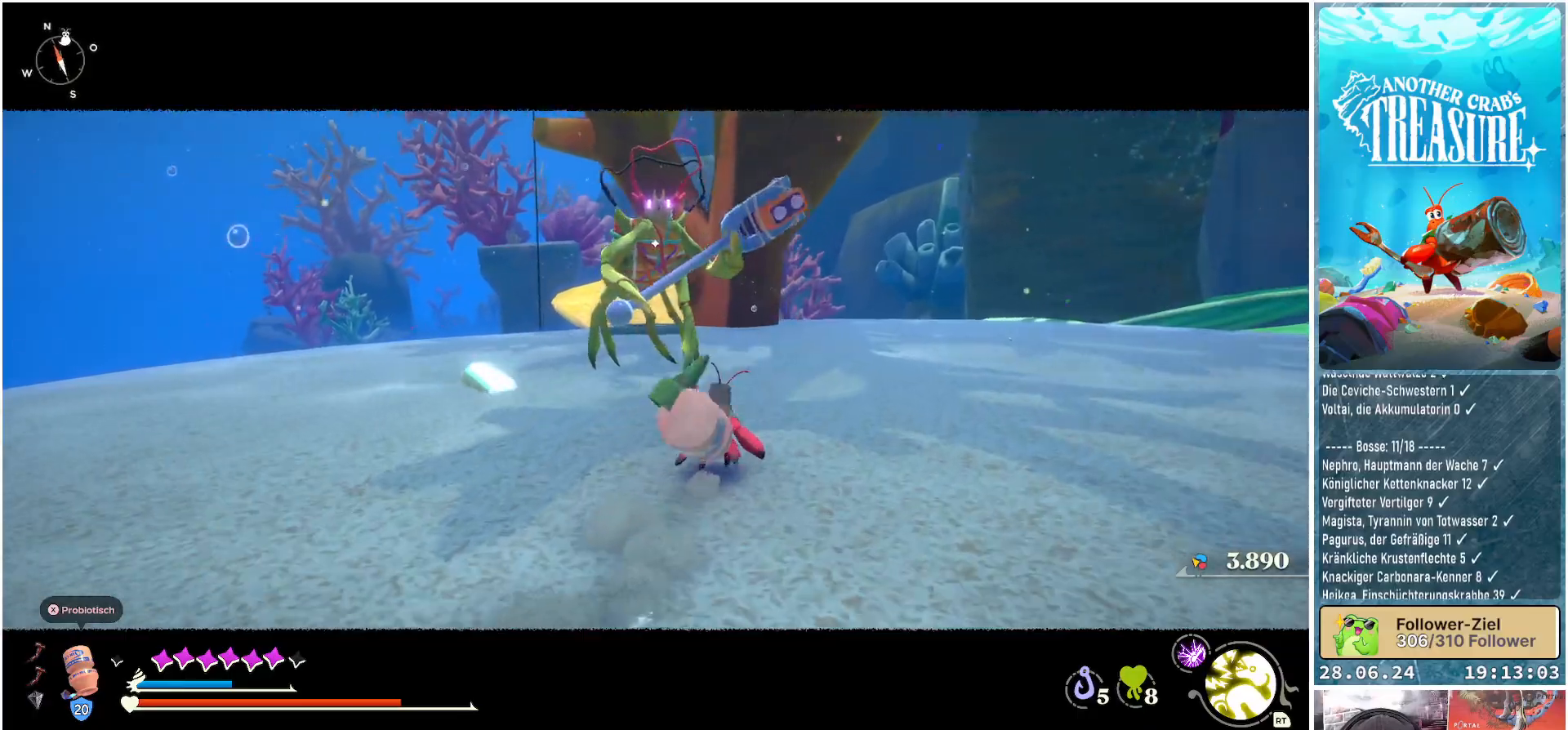
{"buttons": [], "left_stick": "up", "right_stick": "center", "events": [[50, "R1", "up"], [367, "B", "up"]]}
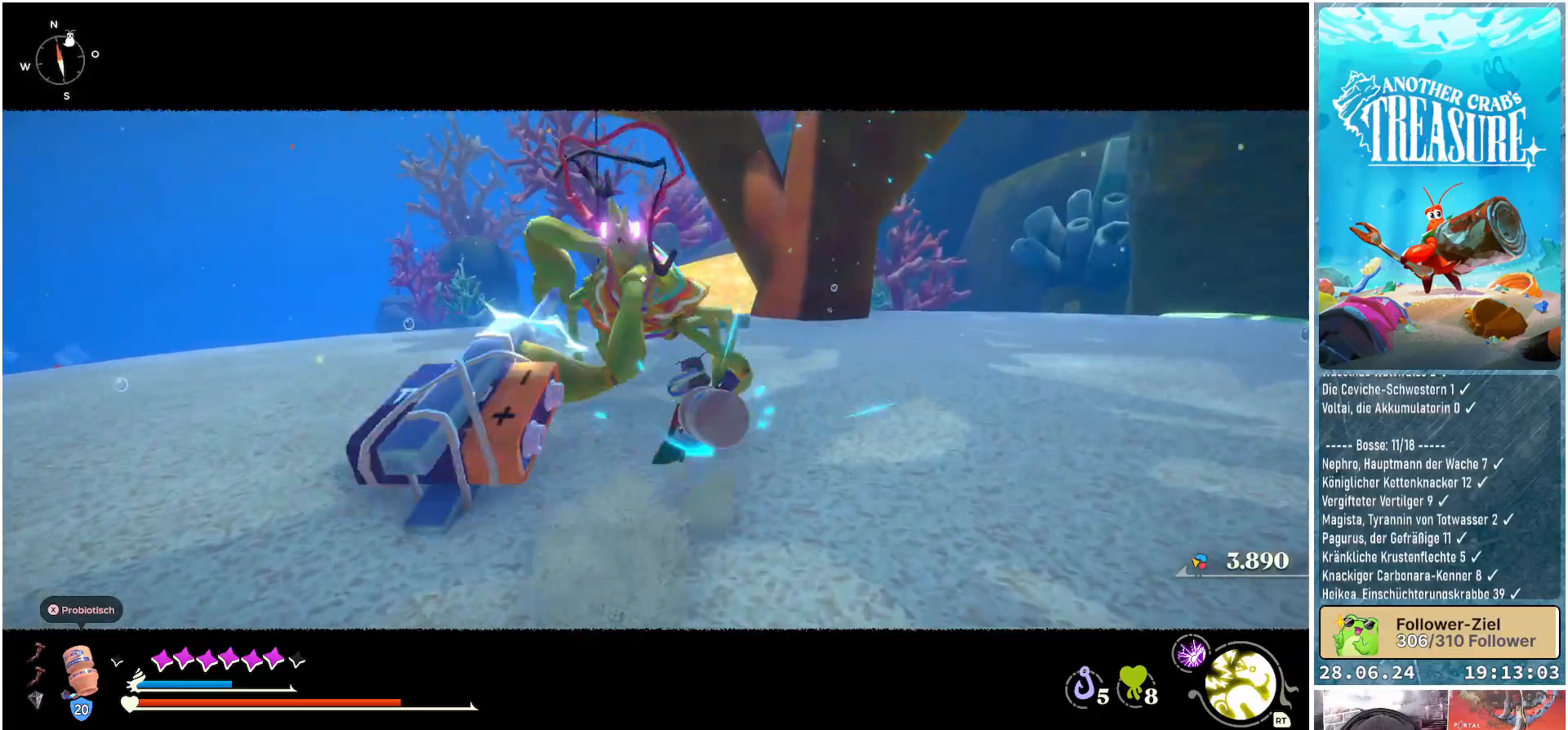
{"buttons": [], "left_stick": "up-right", "right_stick": "center", "events": [[33, "left_stick", "up-right"]]}
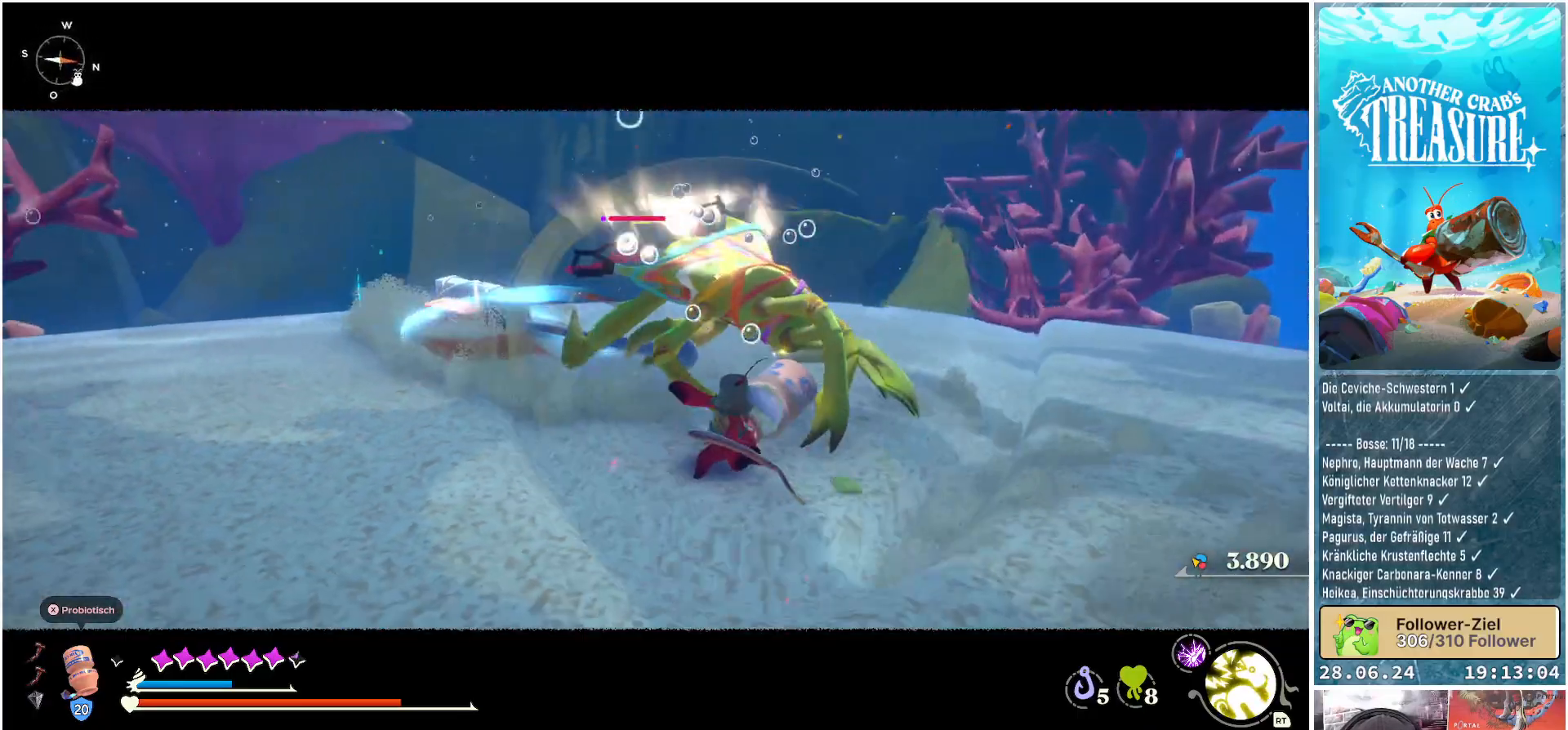
{"buttons": ["R1"], "left_stick": "up-right", "right_stick": "center", "events": [[267, "R1", "down"], [400, "R1", "up"], [450, "R1", "down"]]}
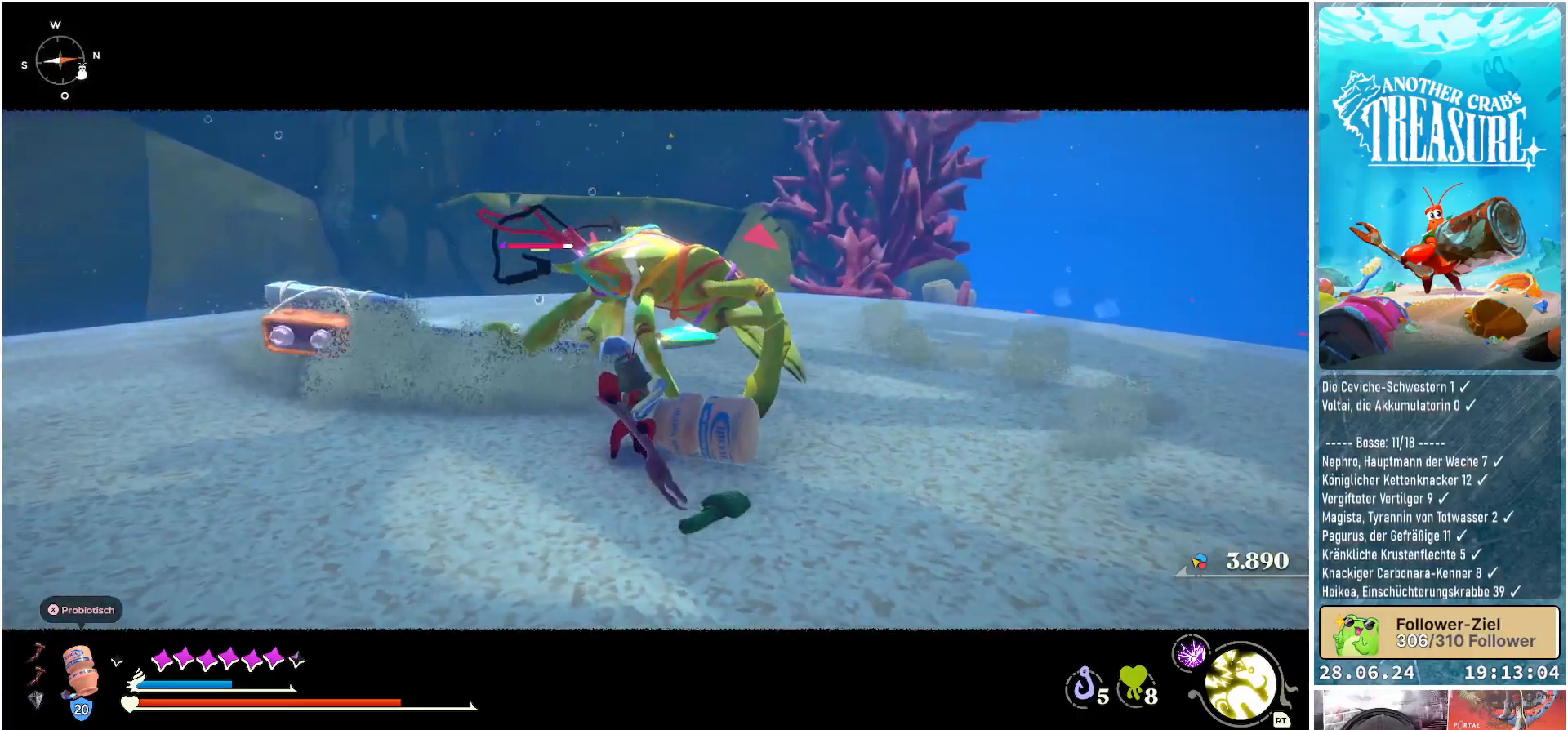
{"buttons": [], "left_stick": "center", "right_stick": "center", "events": [[117, "R1", "up"], [500, "left_stick", "center"]]}
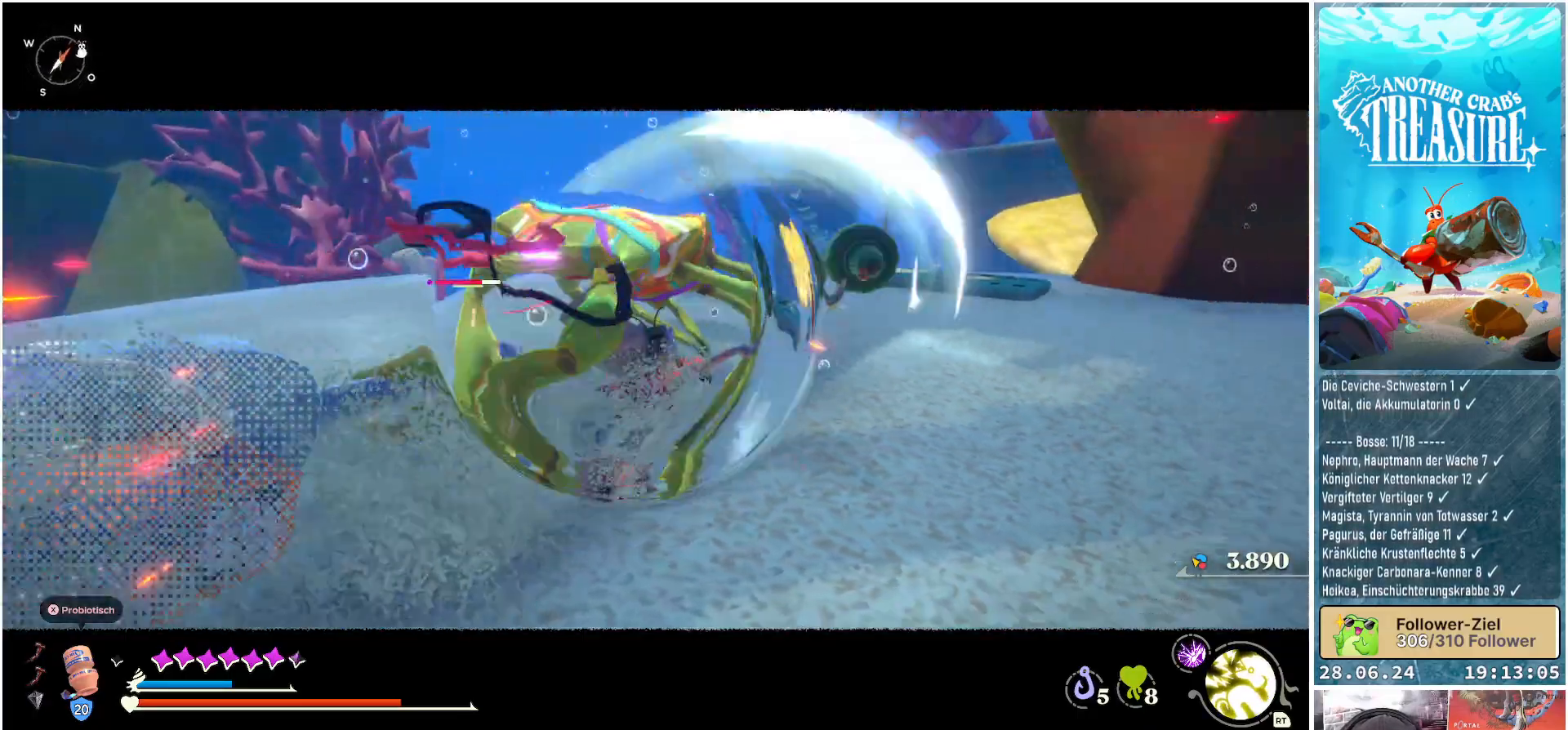
{"buttons": [], "left_stick": "up-right", "right_stick": "center", "events": [[133, "left_stick", "right"], [350, "R2", "down"], [367, "left_stick", "up-right"], [467, "R2", "up"]]}
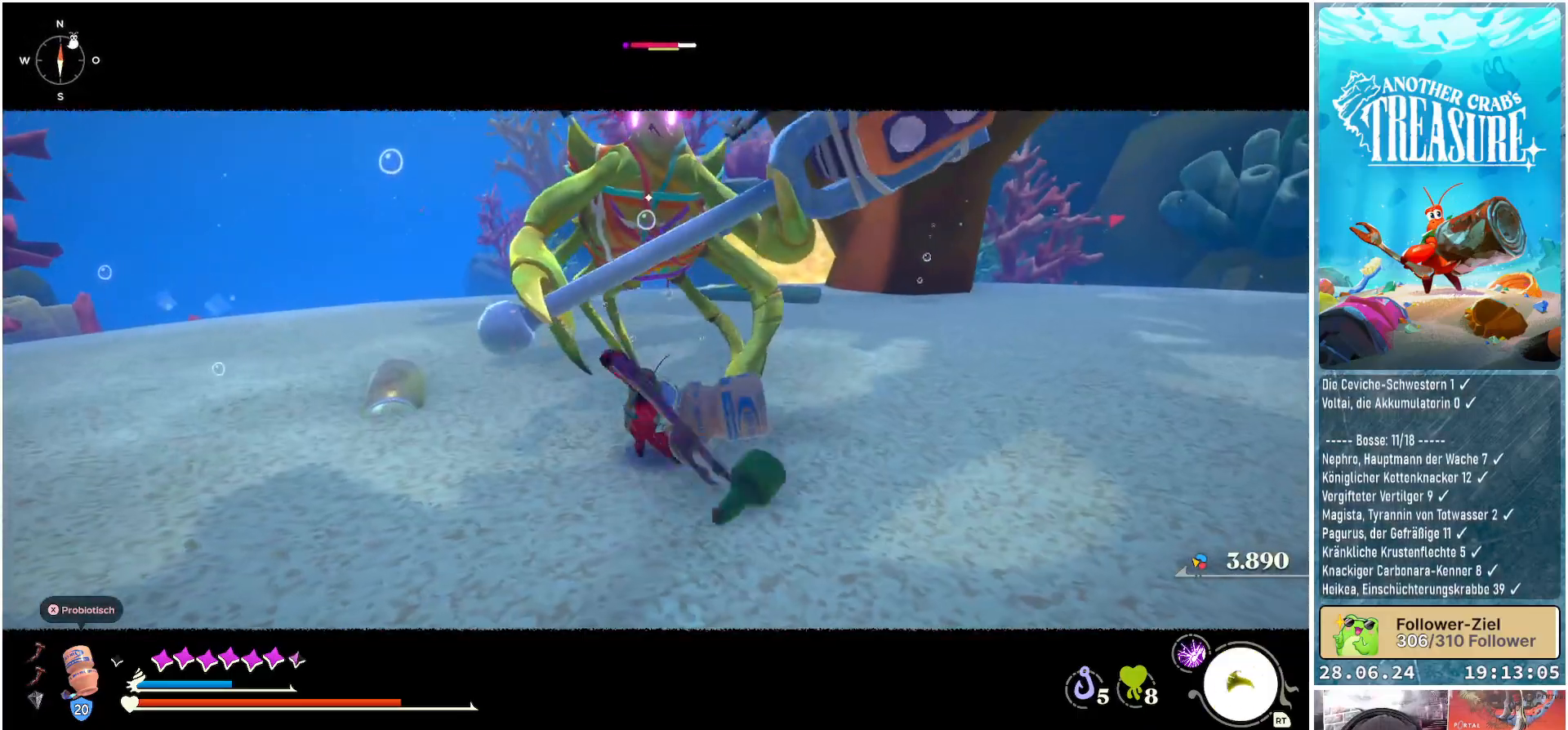
{"buttons": [], "left_stick": "up-right", "right_stick": "center", "events": [[83, "R2", "down"], [200, "R2", "up"]]}
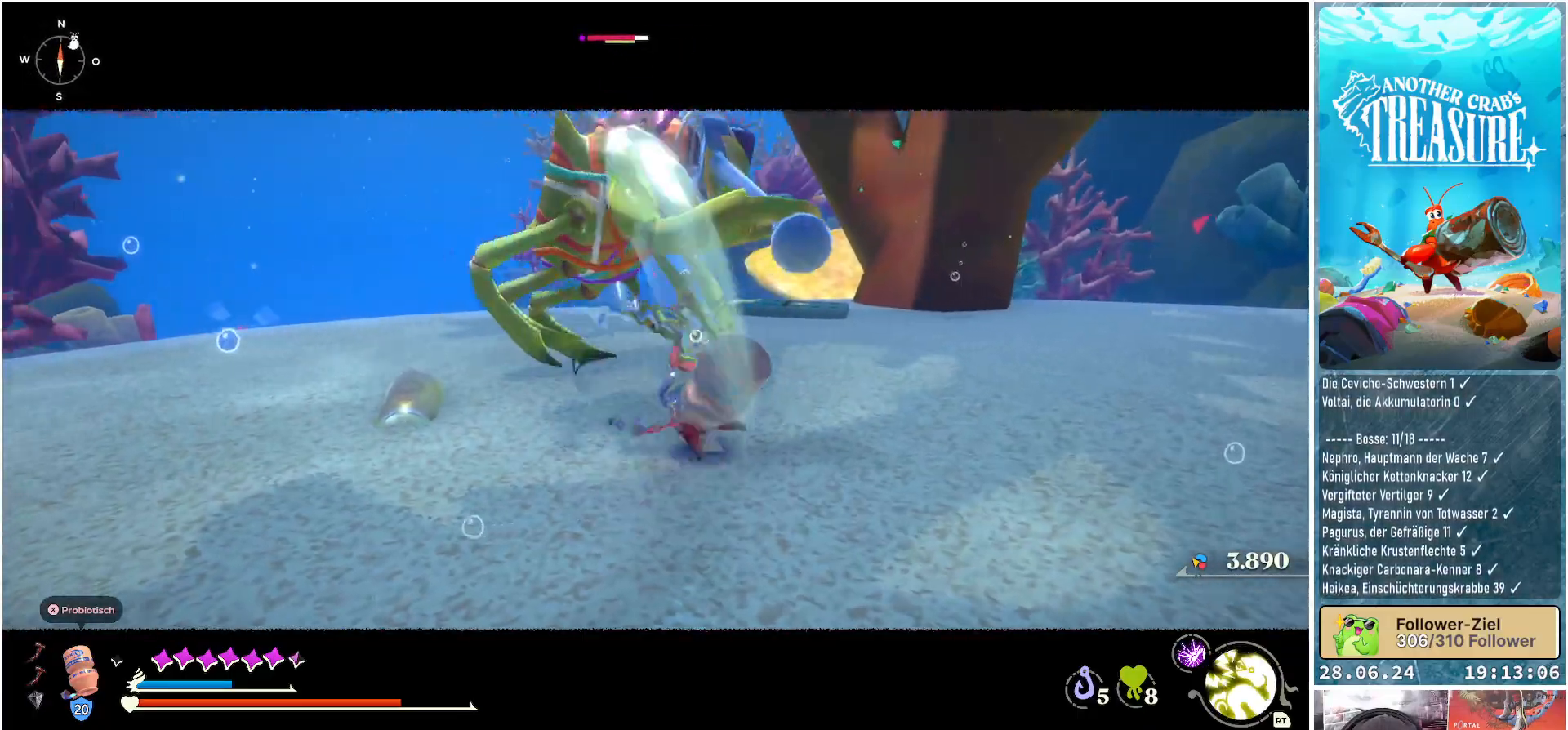
{"buttons": [], "left_stick": "right", "right_stick": "center", "events": [[400, "left_stick", "right"]]}
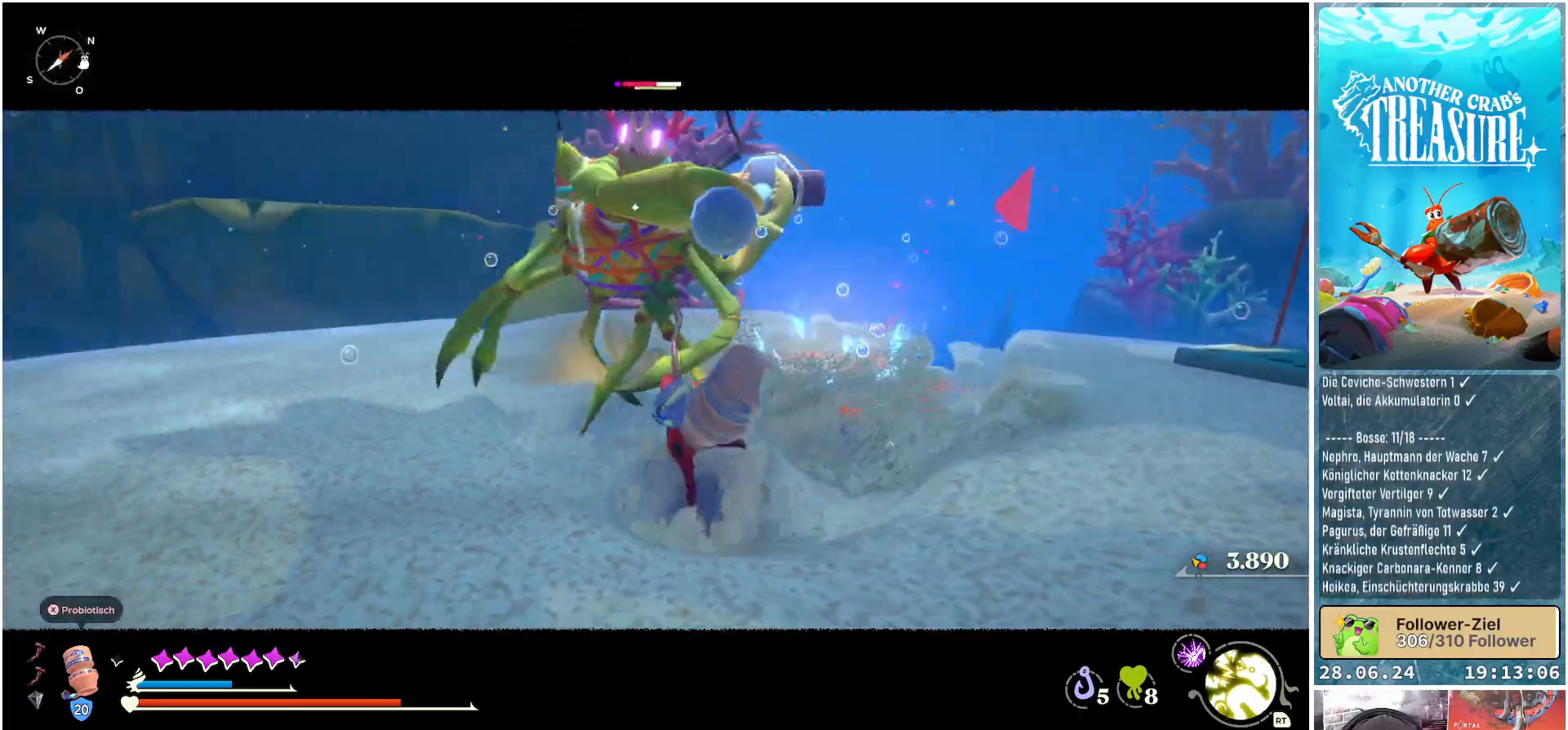
{"buttons": [], "left_stick": "right", "right_stick": "center", "events": []}
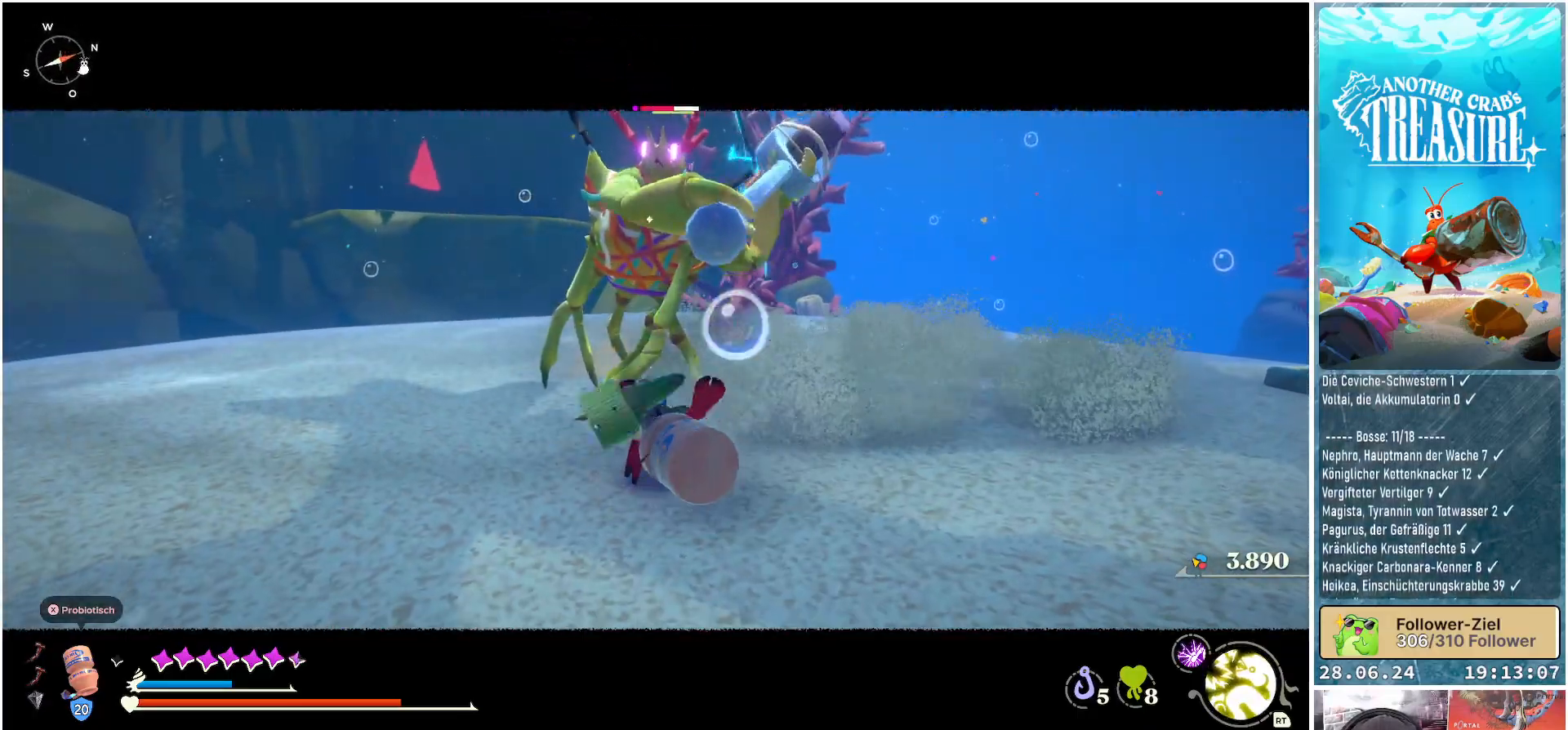
{"buttons": [], "left_stick": "right", "right_stick": "center", "events": [[67, "B", "down"], [150, "B", "up"], [217, "B", "down"], [300, "B", "up"]]}